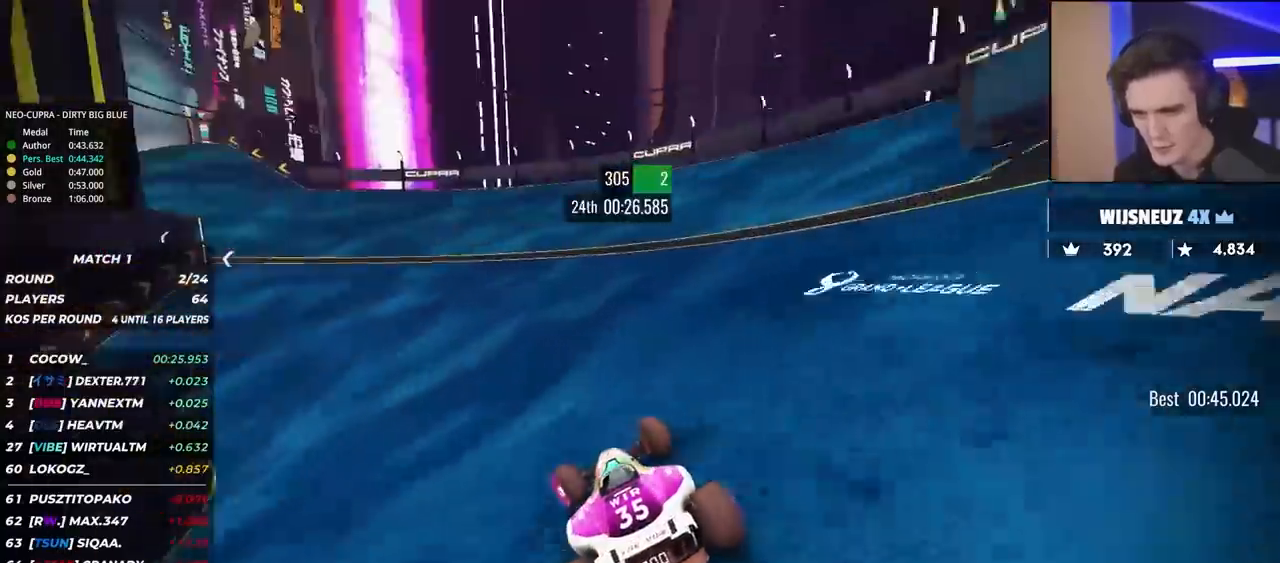
Gameplay with keyboard; each line is a JSON object with the keys held at the frame after it. "events" lists presses ("down") and releases ("up") of "brake", "down", "left", "right" and "up" between this image and that frame as [ms after this image, input, new state], when the widget could be followed in between. No other keys are recorded. Mouse input is not recorded. Key names are as the overlay labels them; some are game actions (e.g. jump) rather than physical keys.
{"keys": ["left", "up"], "events": [[33, "left", "up"], [133, "left", "down"], [367, "left", "up"], [417, "left", "down"]]}
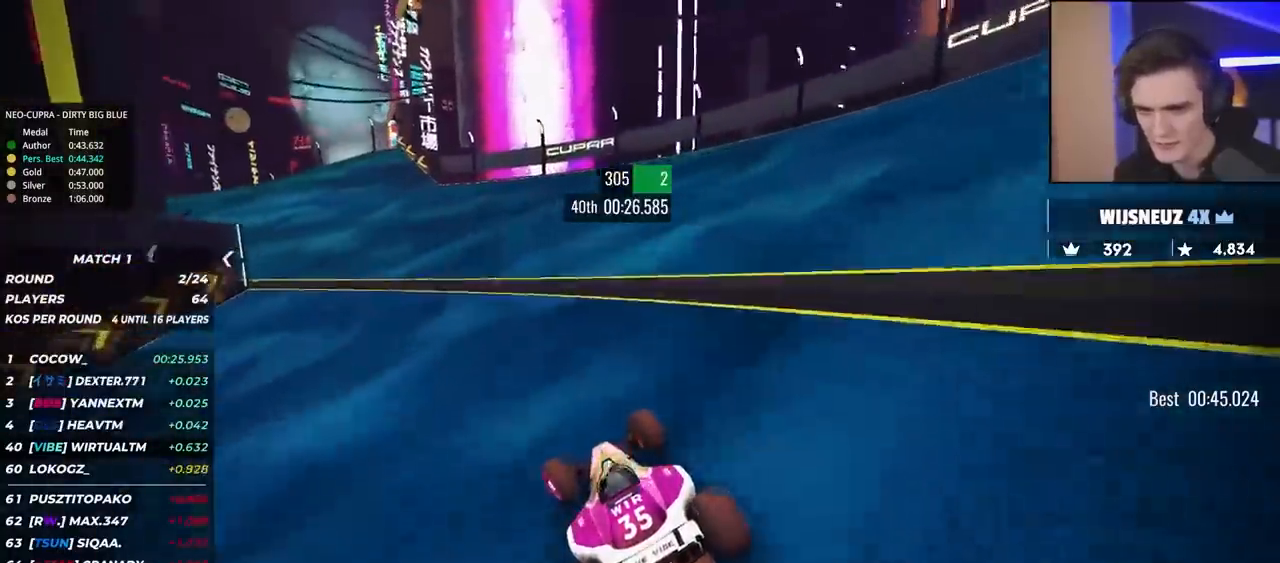
{"keys": ["left", "up"], "events": [[100, "left", "up"], [233, "left", "down"]]}
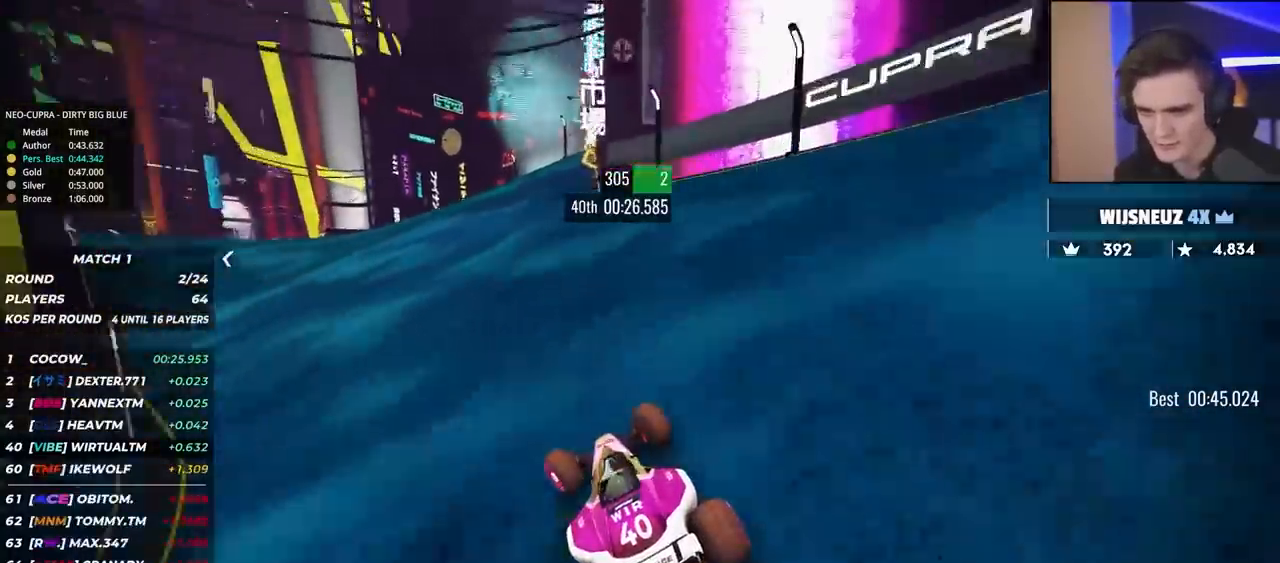
{"keys": ["up"], "events": [[350, "left", "up"]]}
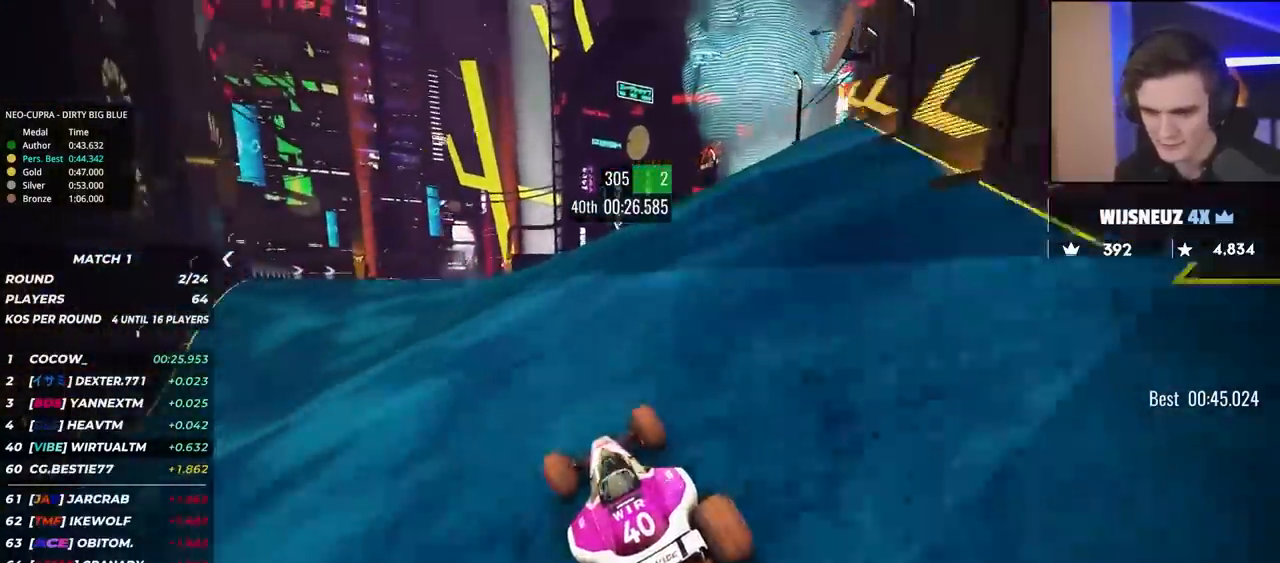
{"keys": ["up"], "events": [[33, "left", "down"], [133, "left", "up"], [317, "left", "down"], [400, "left", "up"]]}
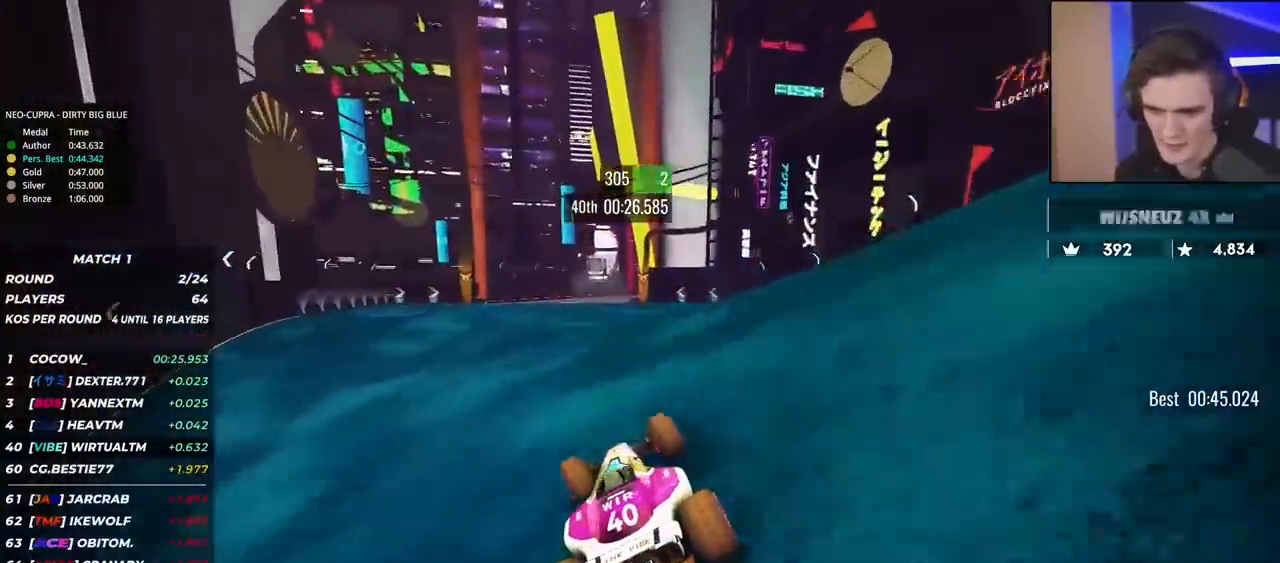
{"keys": ["right", "up"], "events": [[100, "left", "down"], [183, "left", "up"], [283, "right", "down"]]}
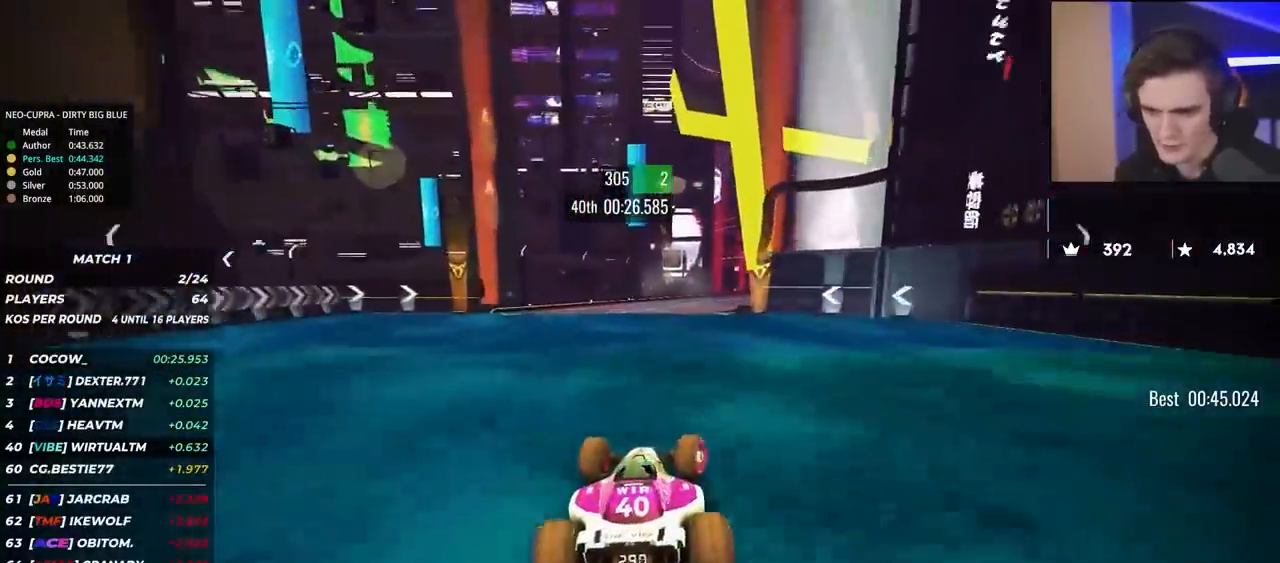
{"keys": ["right", "up"], "events": [[17, "right", "up"], [433, "right", "down"]]}
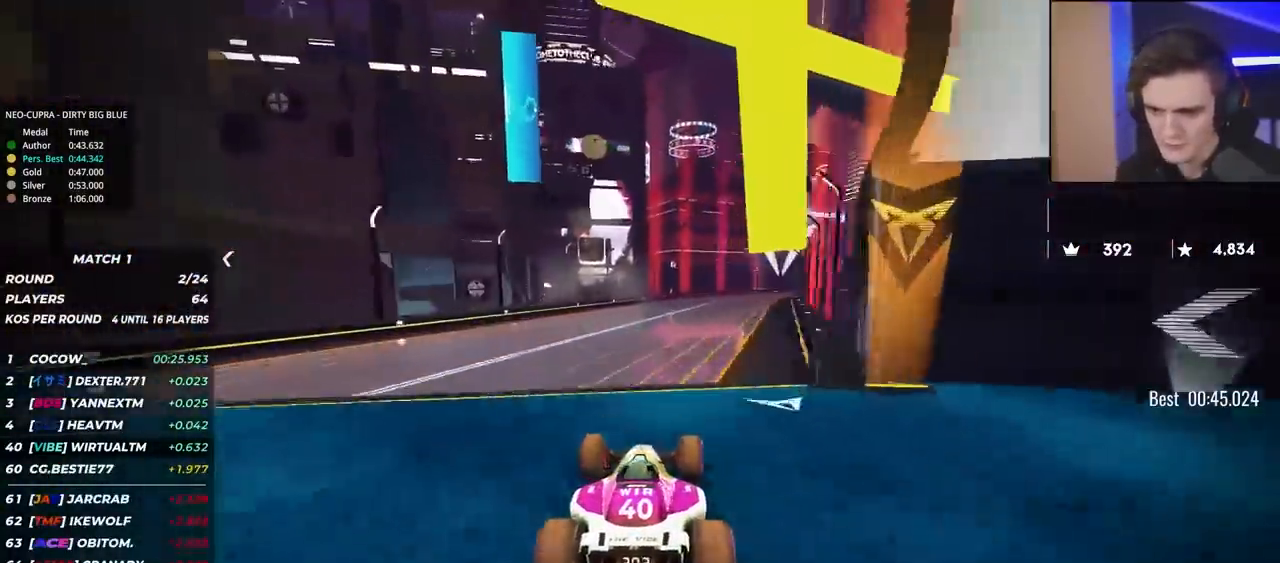
{"keys": ["right", "up"], "events": [[83, "right", "up"], [367, "right", "down"]]}
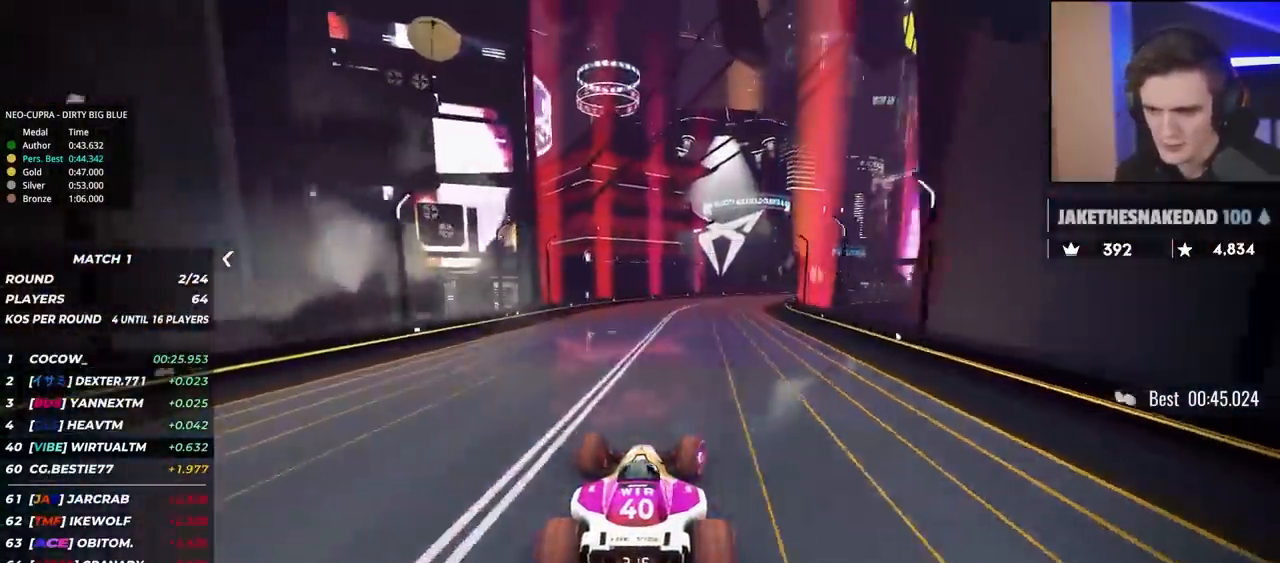
{"keys": ["up"], "events": [[100, "right", "up"], [233, "right", "down"], [417, "right", "up"]]}
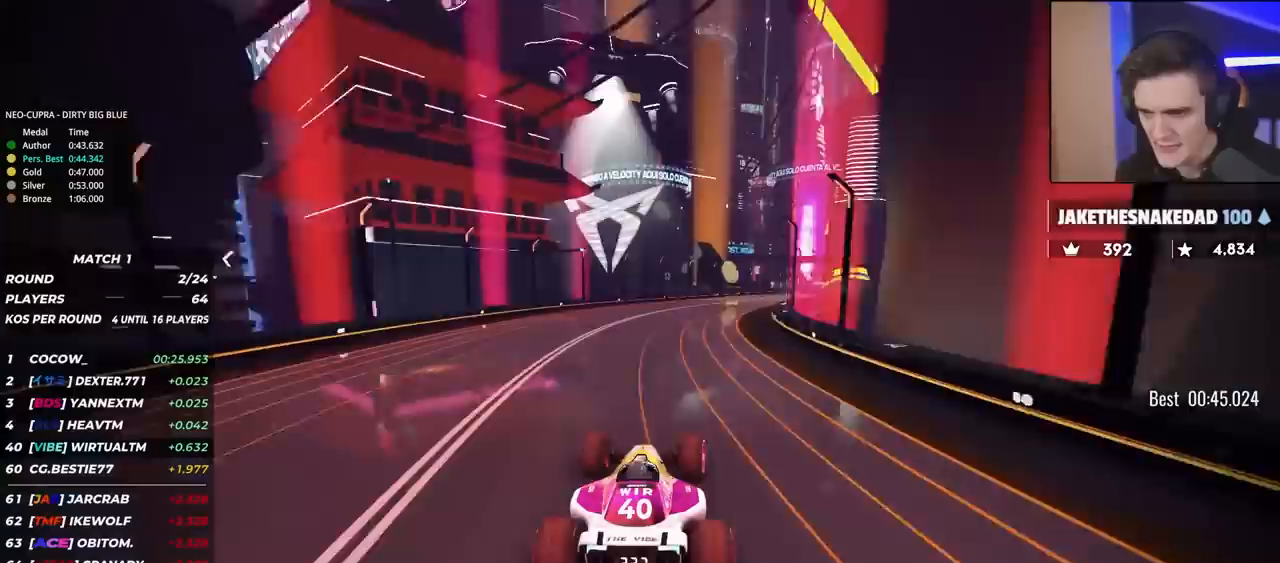
{"keys": ["up"], "events": [[17, "right", "down"], [117, "right", "up"], [300, "right", "down"], [400, "right", "up"]]}
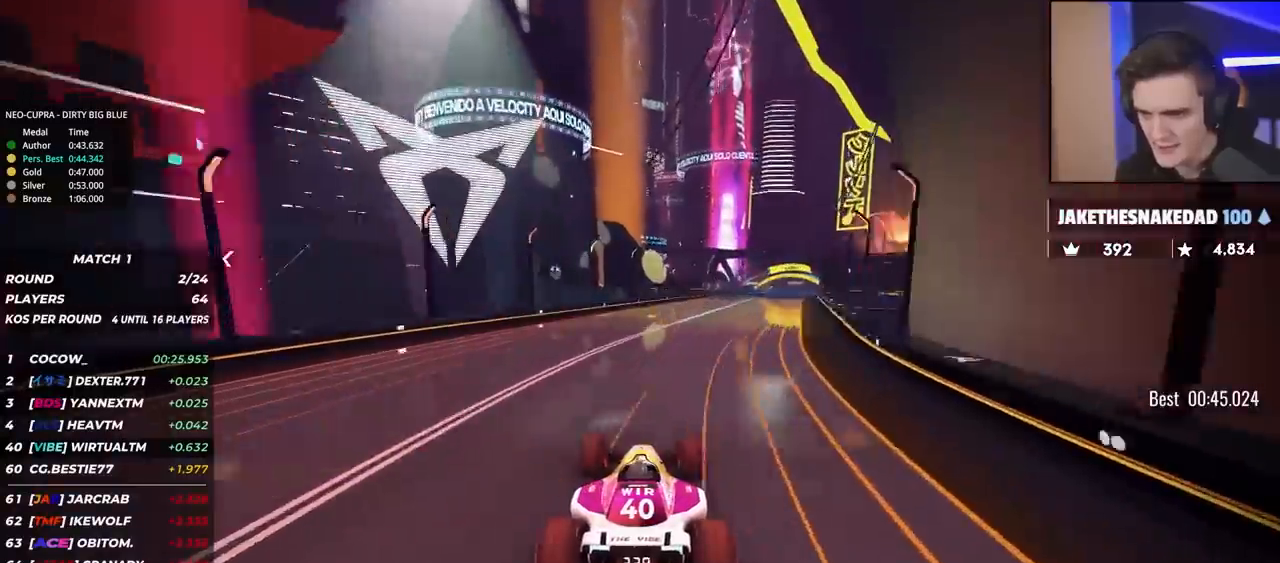
{"keys": ["right", "up"], "events": [[133, "right", "down"], [267, "right", "up"], [450, "right", "down"]]}
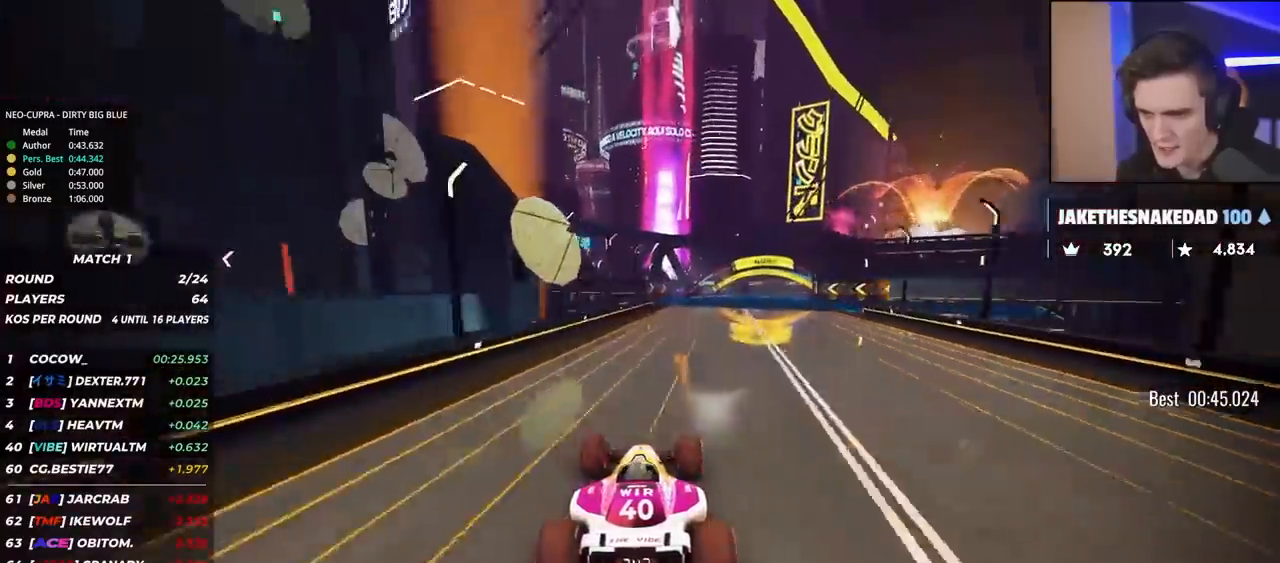
{"keys": ["up"], "events": [[133, "right", "up"], [333, "right", "down"], [417, "right", "up"]]}
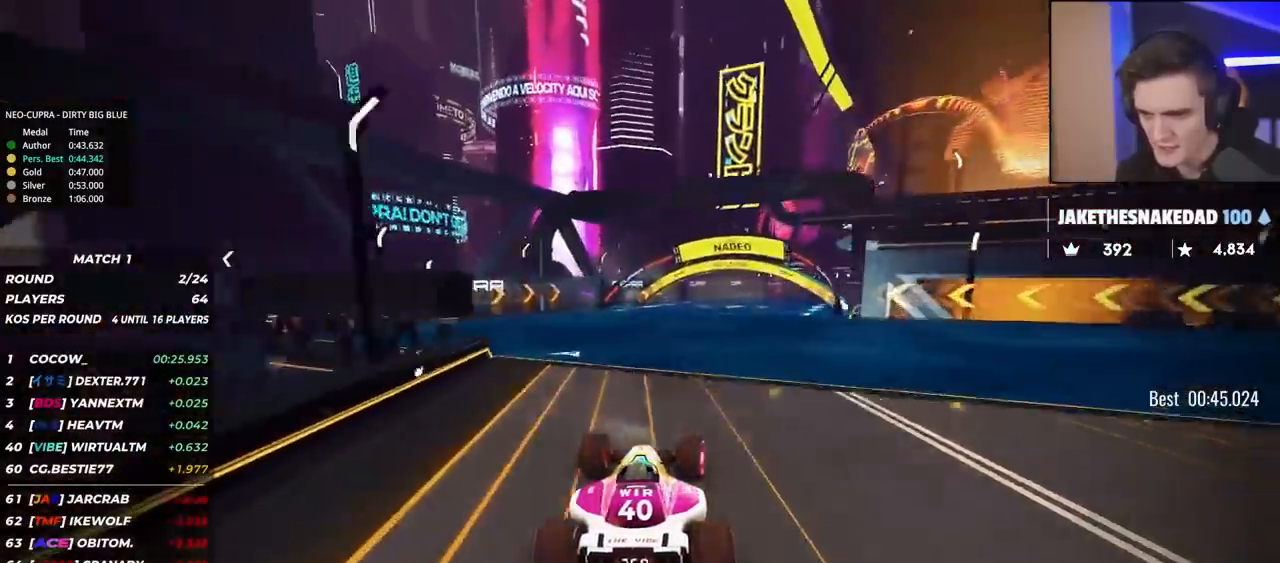
{"keys": ["right"], "events": [[67, "right", "down"], [217, "right", "up"], [250, "right", "down"], [450, "up", "up"]]}
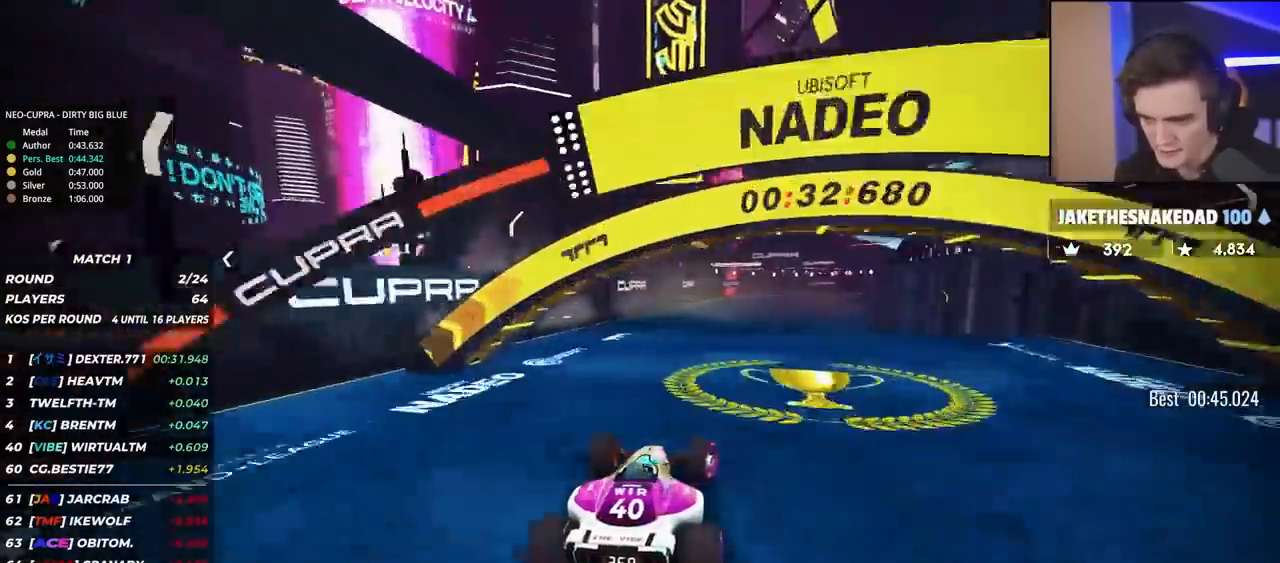
{"keys": ["right", "up"], "events": [[33, "up", "down"]]}
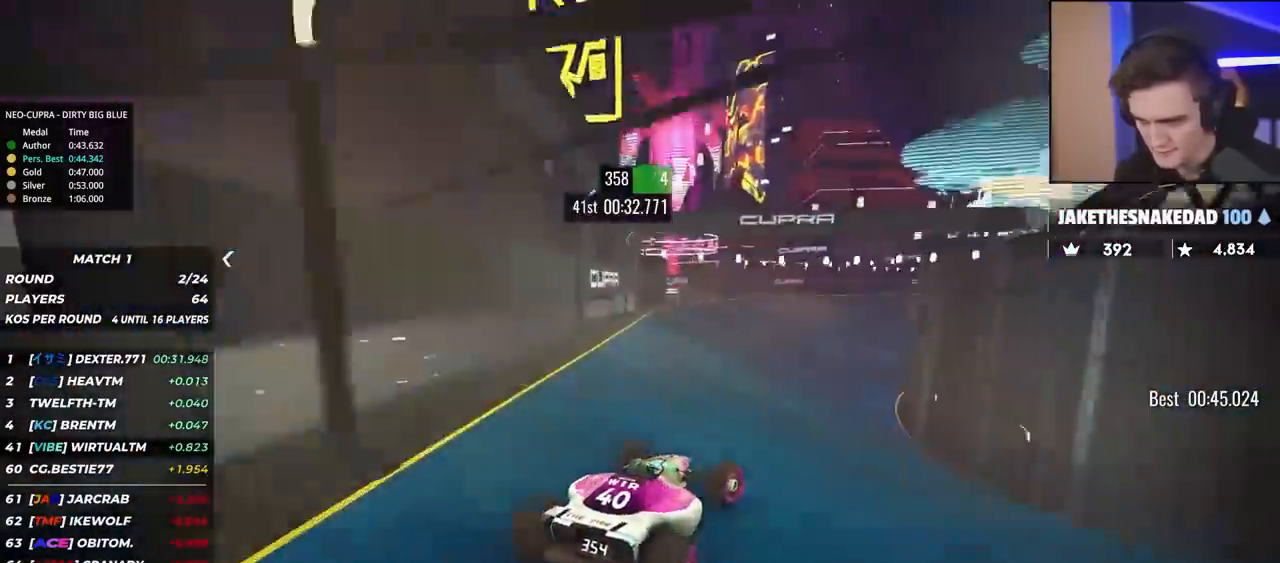
{"keys": ["up"], "events": [[417, "right", "up"]]}
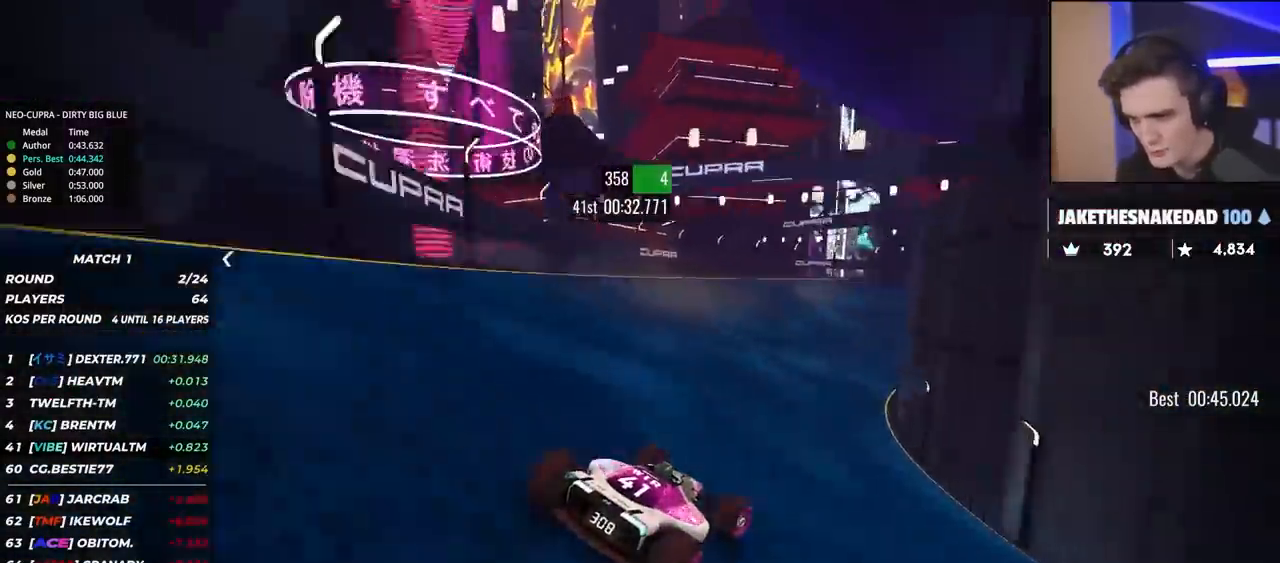
{"keys": ["right", "up"], "events": [[217, "right", "down"]]}
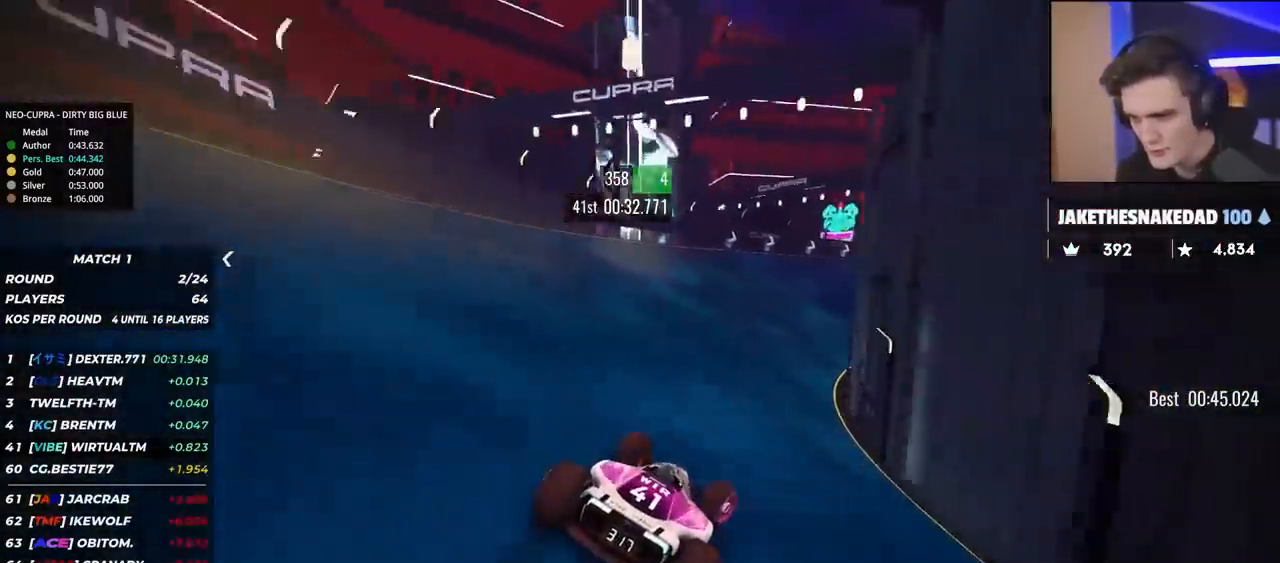
{"keys": ["right", "up"], "events": [[417, "right", "up"], [500, "right", "down"]]}
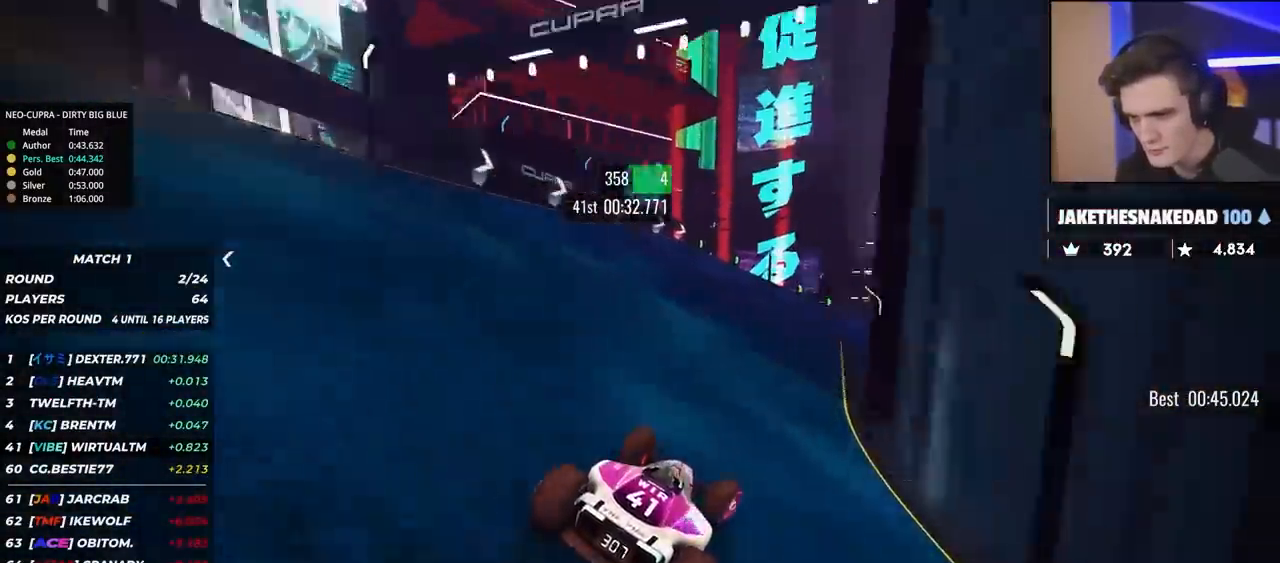
{"keys": ["right", "up"], "events": [[183, "right", "up"], [283, "right", "down"]]}
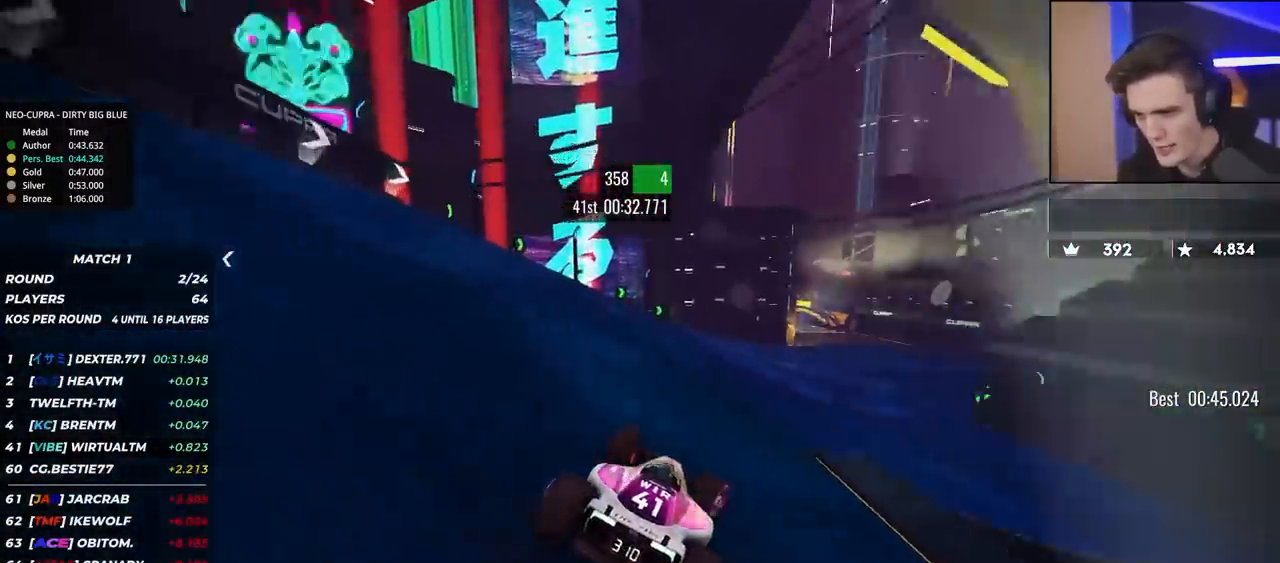
{"keys": ["right", "up"], "events": [[100, "right", "up"], [400, "right", "down"]]}
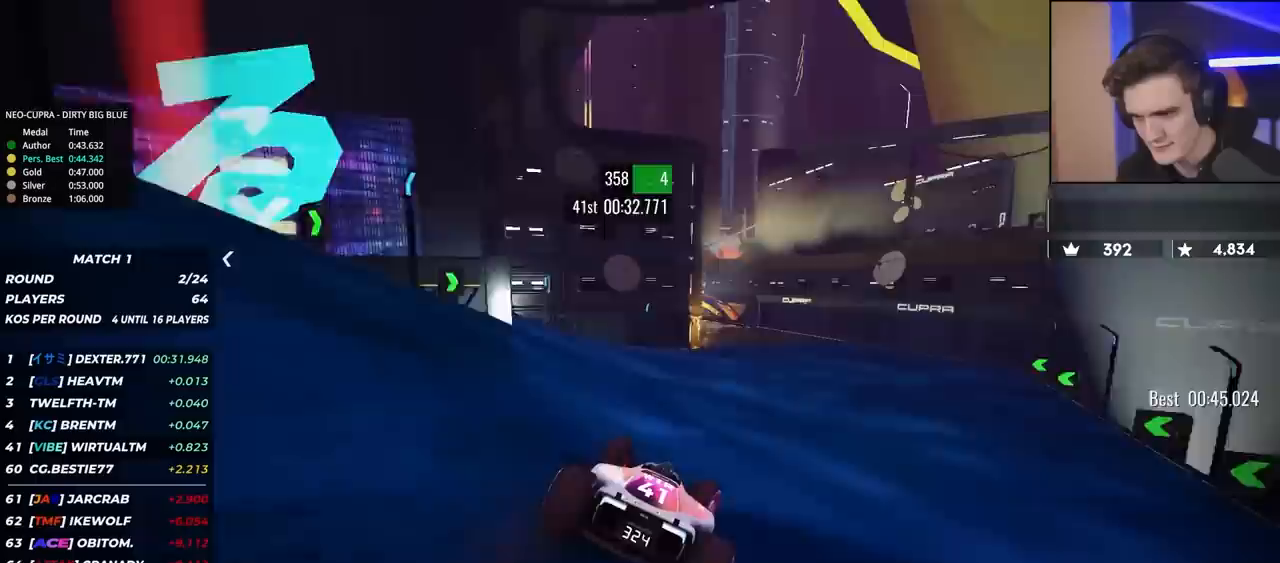
{"keys": ["left", "up"], "events": [[33, "right", "up"], [417, "left", "down"]]}
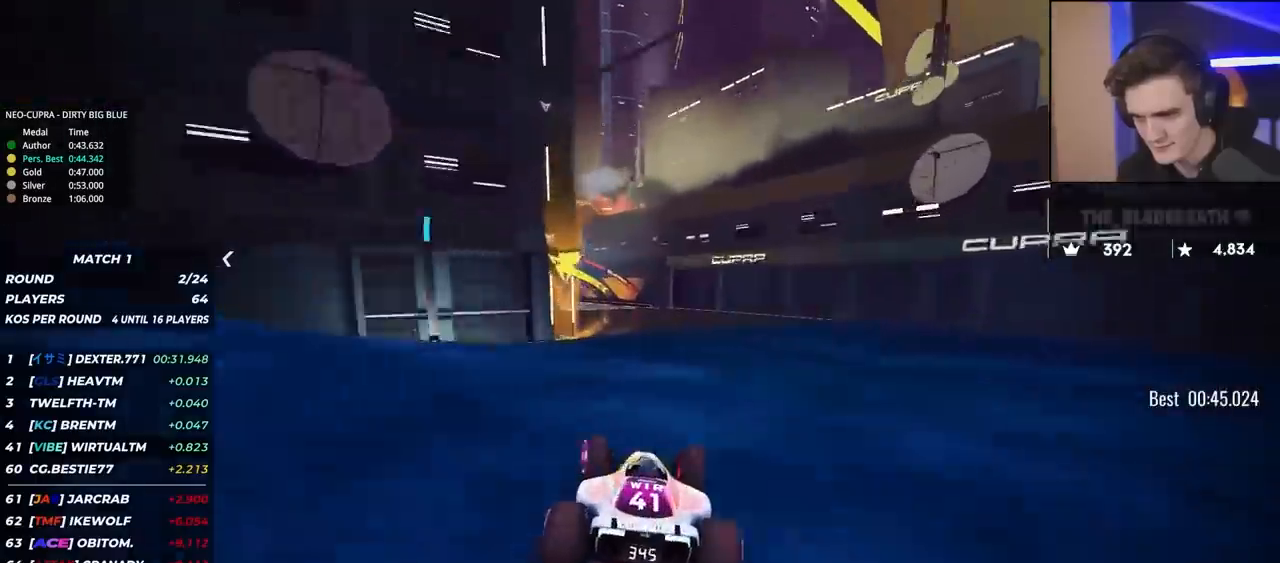
{"keys": ["left", "up"], "events": [[183, "left", "up"], [283, "left", "down"]]}
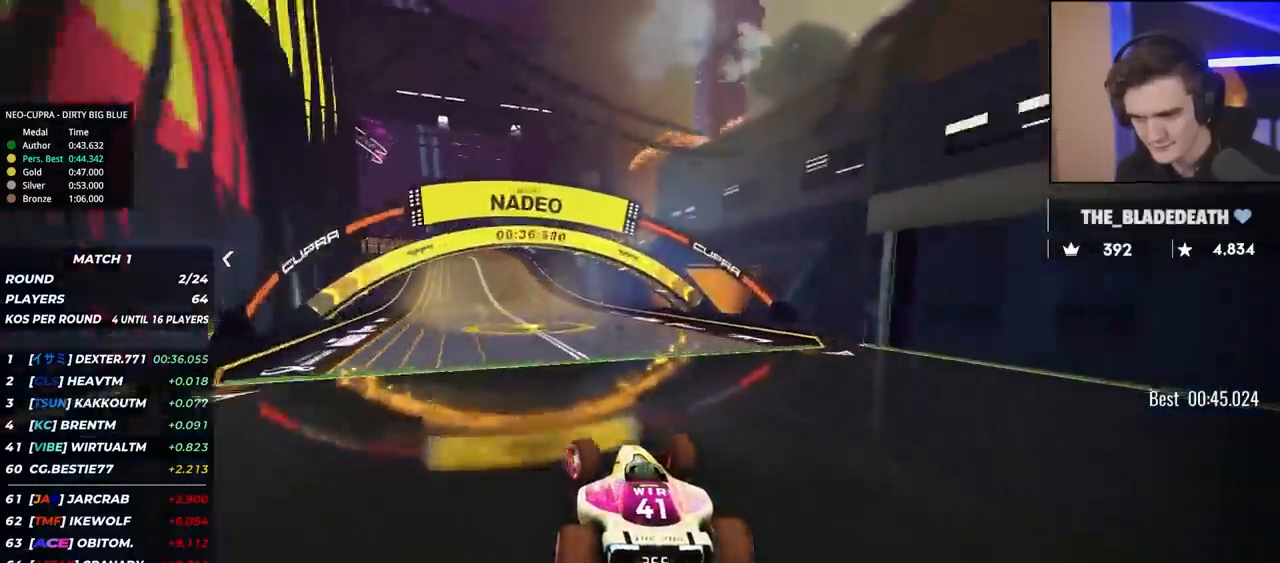
{"keys": ["brake", "left", "up"], "events": [[67, "brake", "down"], [150, "brake", "up"], [200, "left", "up"], [300, "brake", "down"], [350, "left", "down"]]}
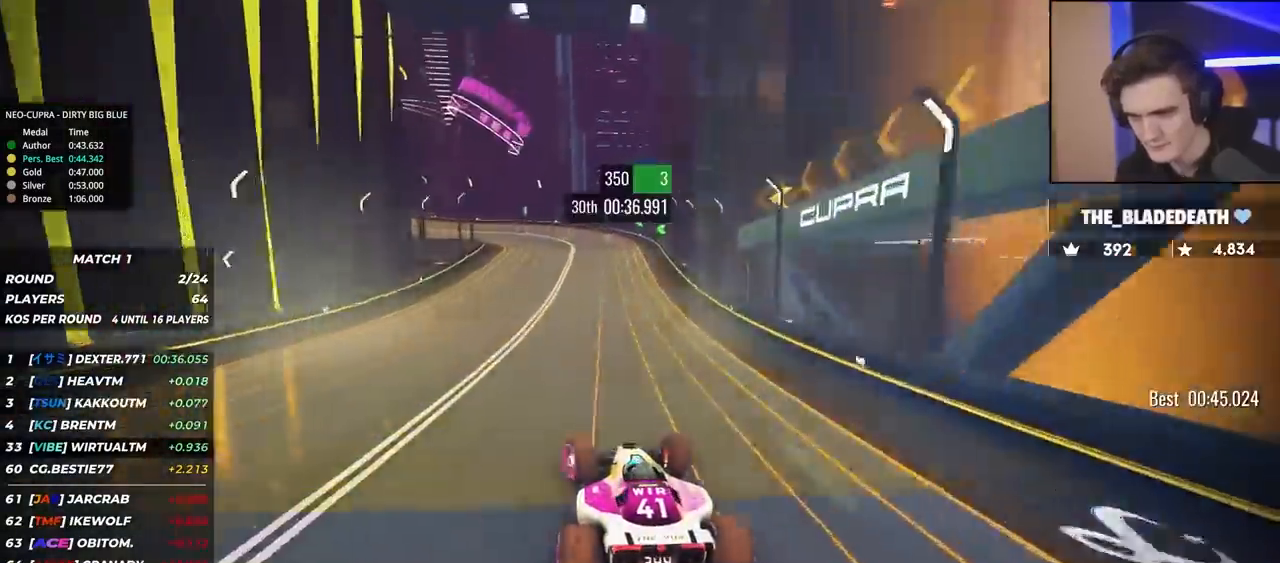
{"keys": ["left", "up"], "events": [[133, "brake", "up"], [133, "left", "up"], [183, "brake", "down"], [217, "left", "down"], [317, "brake", "up"]]}
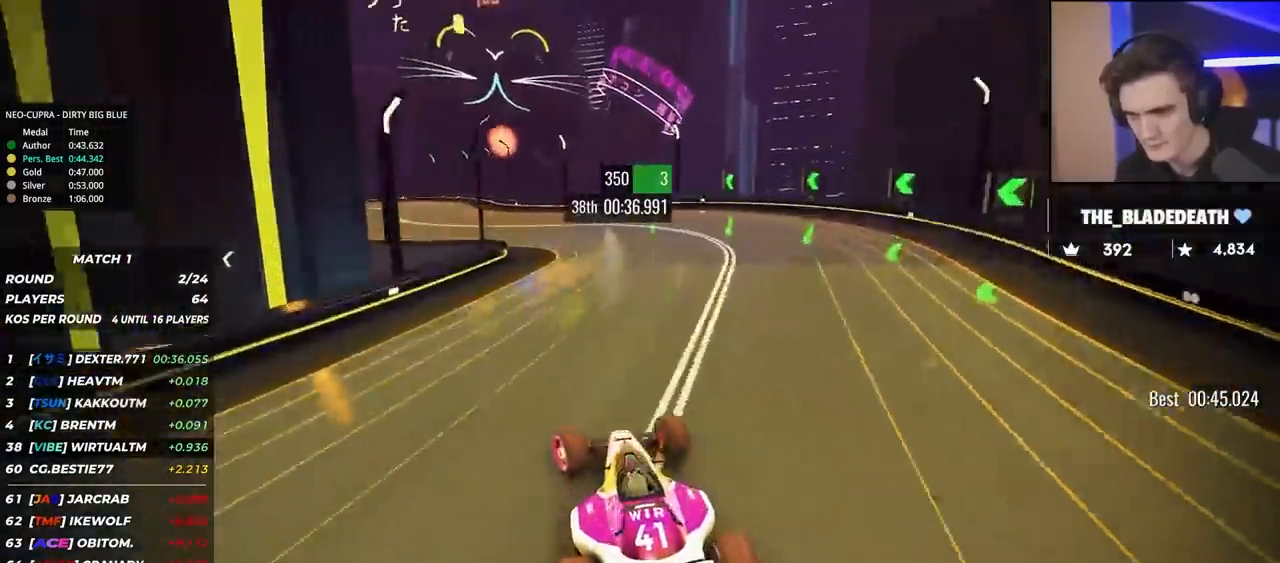
{"keys": ["brake", "left", "up"], "events": [[200, "brake", "down"], [333, "brake", "up"], [433, "brake", "down"]]}
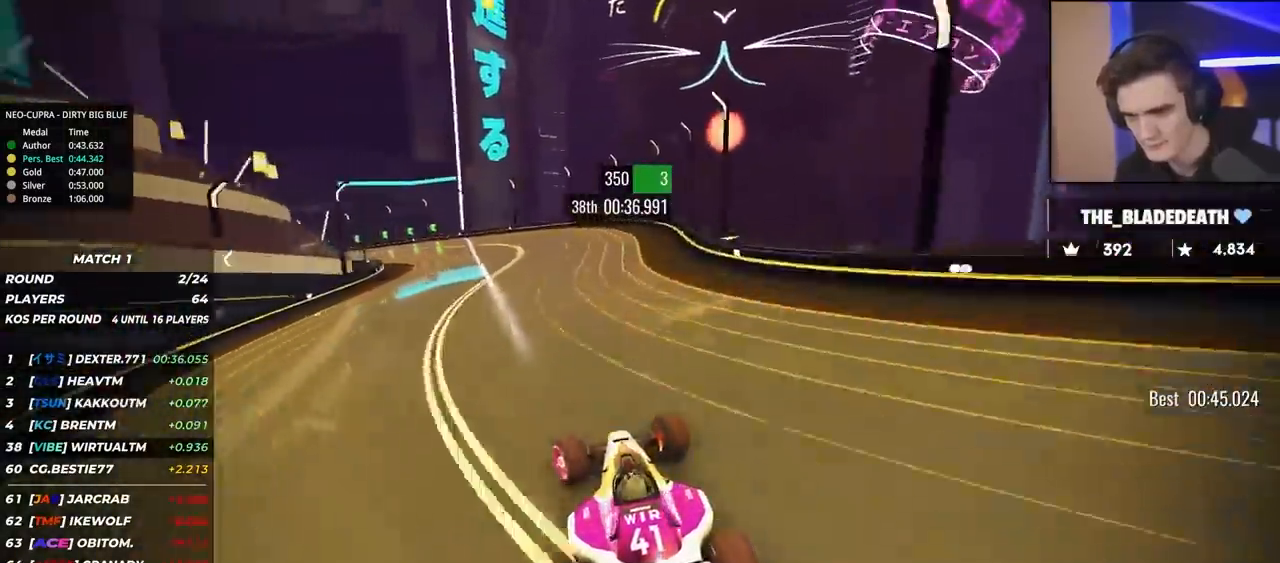
{"keys": ["left", "up"], "events": [[200, "brake", "up"]]}
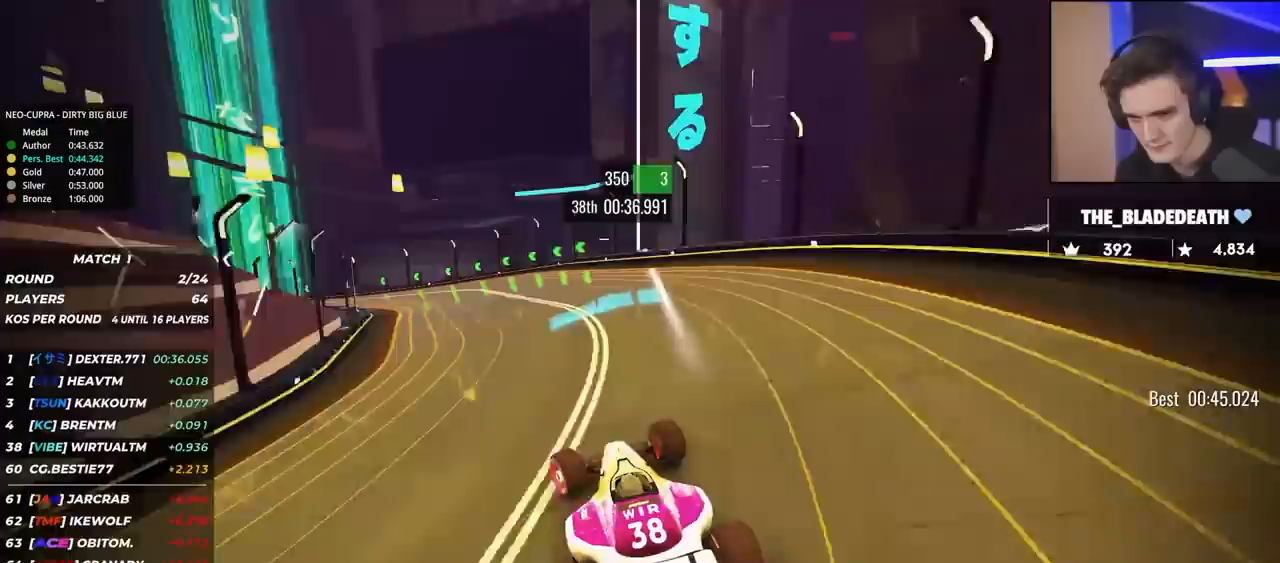
{"keys": ["left", "up"], "events": [[467, "left", "up"], [500, "left", "down"]]}
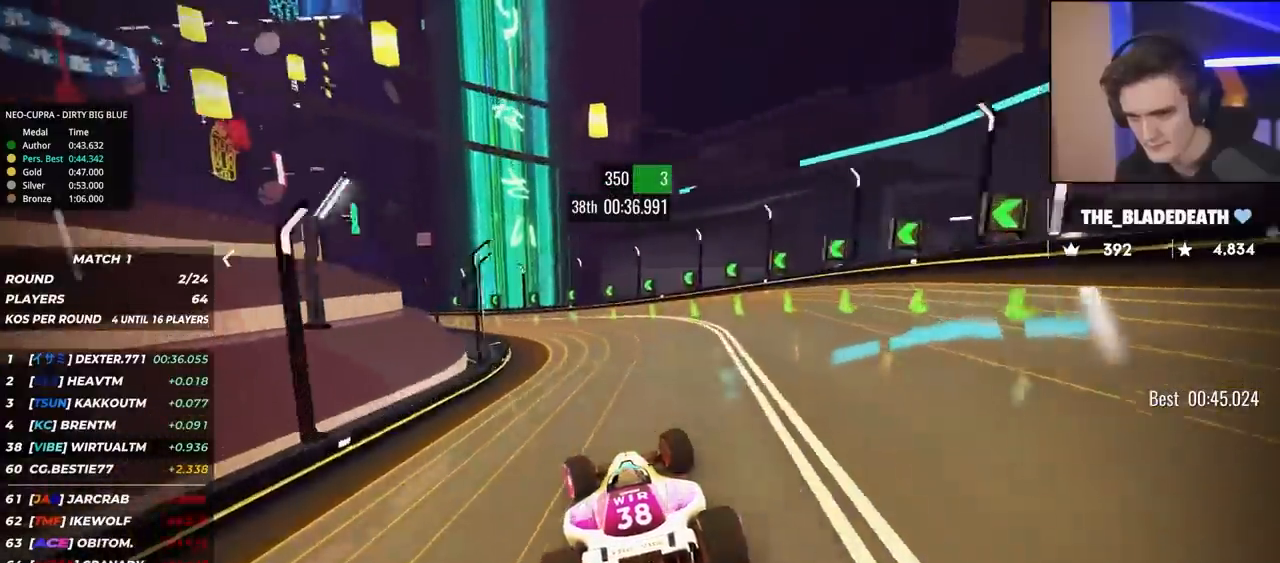
{"keys": ["left", "up"], "events": []}
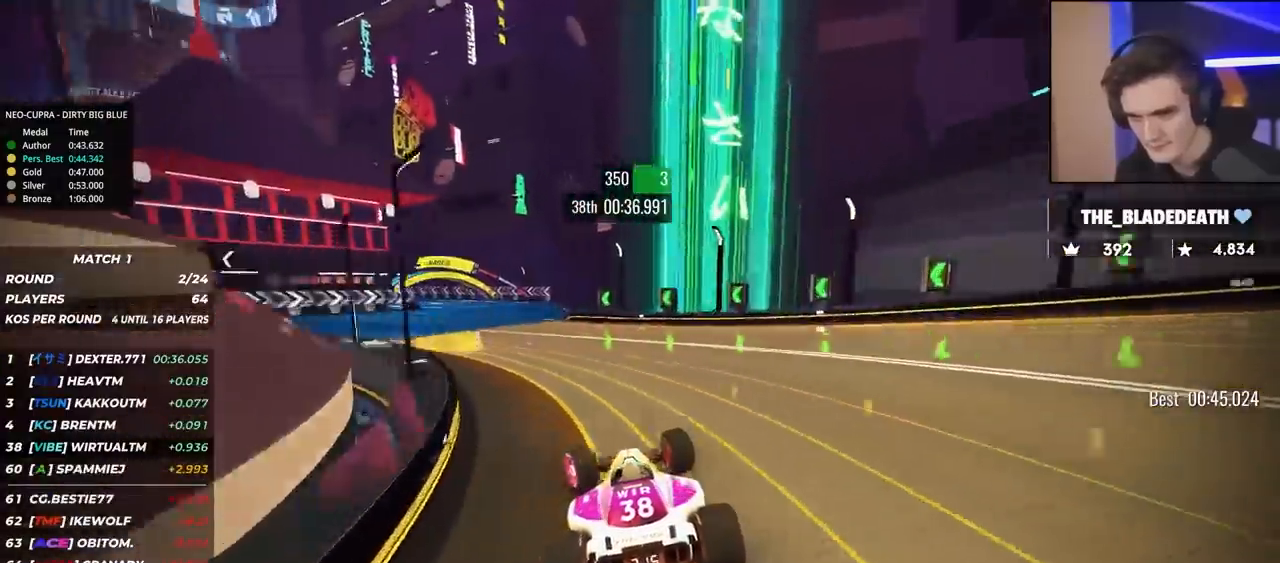
{"keys": ["left", "up"], "events": []}
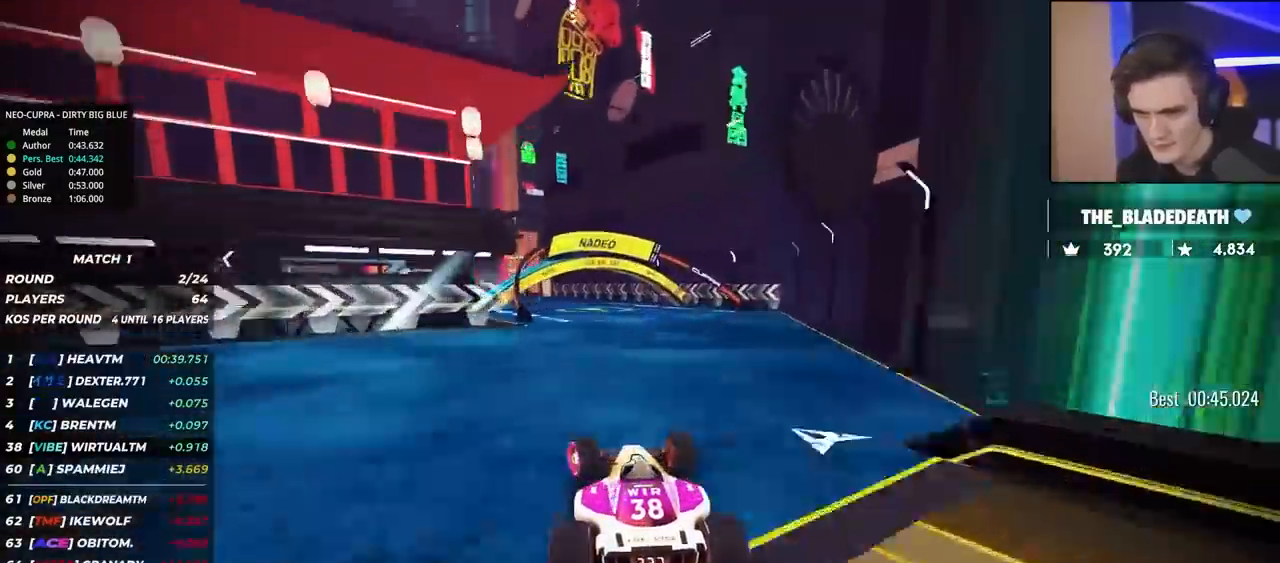
{"keys": ["up"], "events": [[183, "left", "up"], [367, "left", "down"], [450, "left", "up"]]}
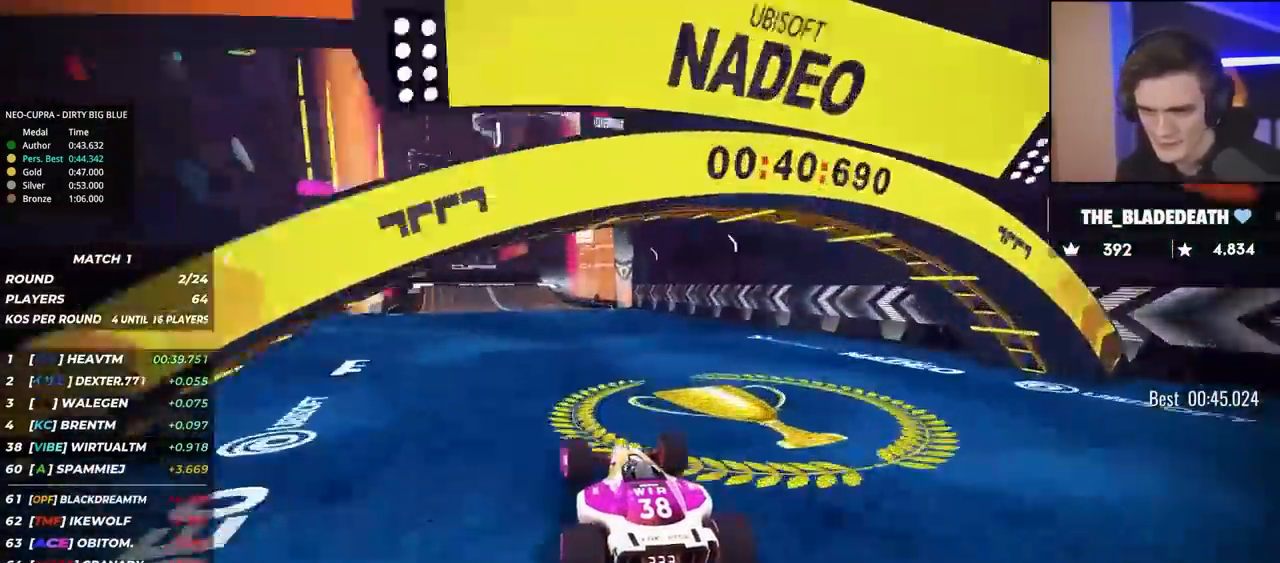
{"keys": ["left", "up"], "events": [[150, "left", "down"], [233, "left", "up"], [433, "left", "down"]]}